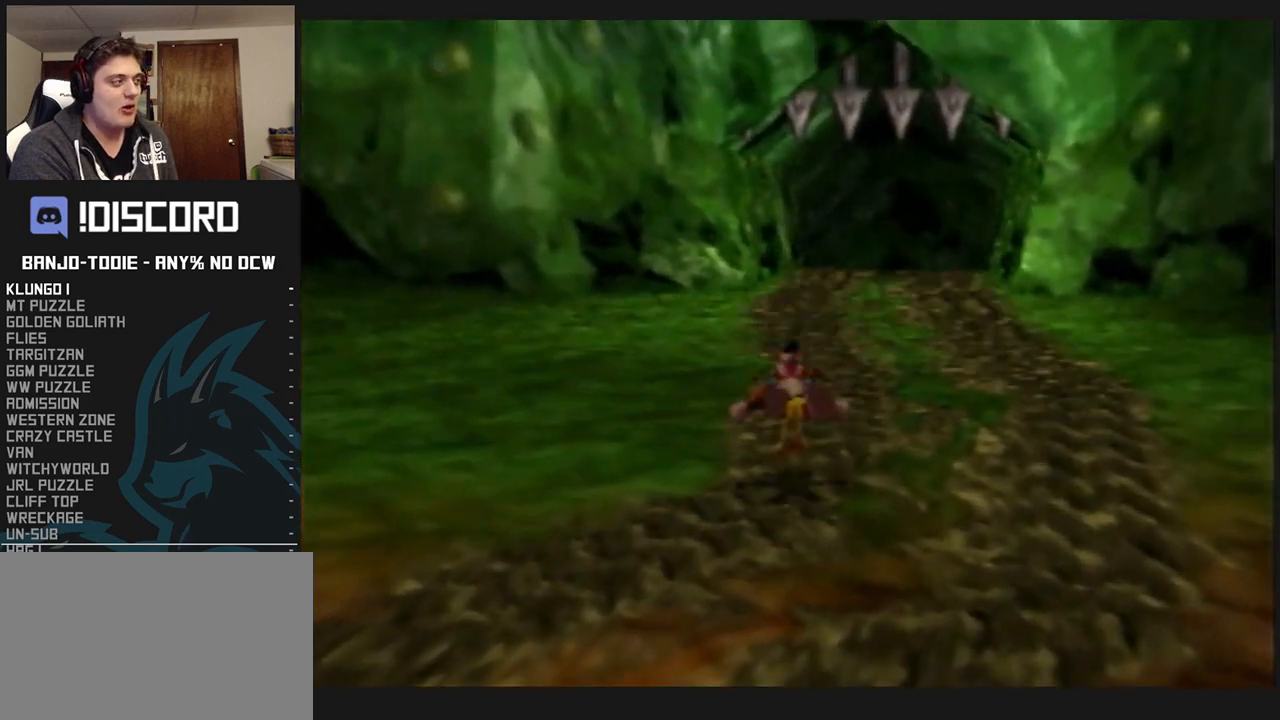
Gameplay with a controller (Nintendo layout); each line is a JSON object with the inputs held at the frame after it. "events" lists button and stick changes between this image and that frame as [ms after this image, input, new state], when the widget could be followed in between. Not read: L3 R3.
{"buttons": ["R1", "Z"], "left_stick": "up-right", "events": [[133, "A", "down"], [267, "A", "up"], [467, "left_stick", "up-right"]]}
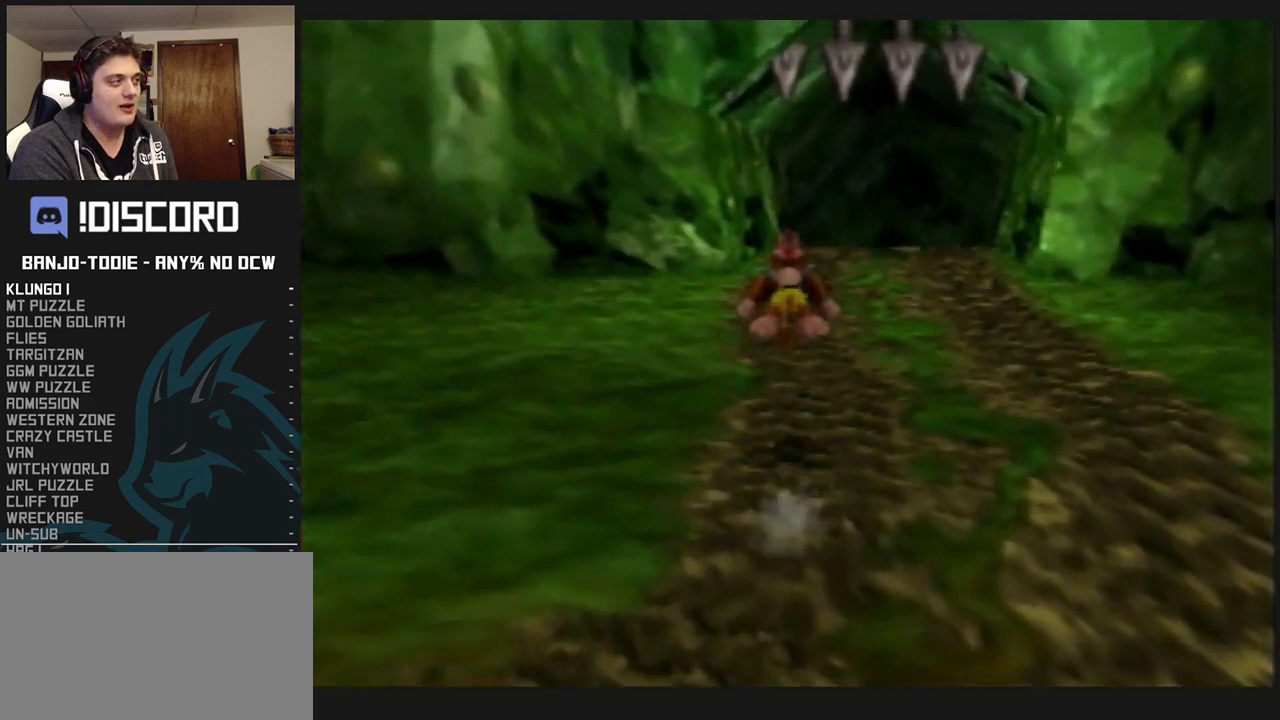
{"buttons": ["A", "R1", "Z"], "left_stick": "up", "events": [[167, "left_stick", "up"], [500, "A", "down"]]}
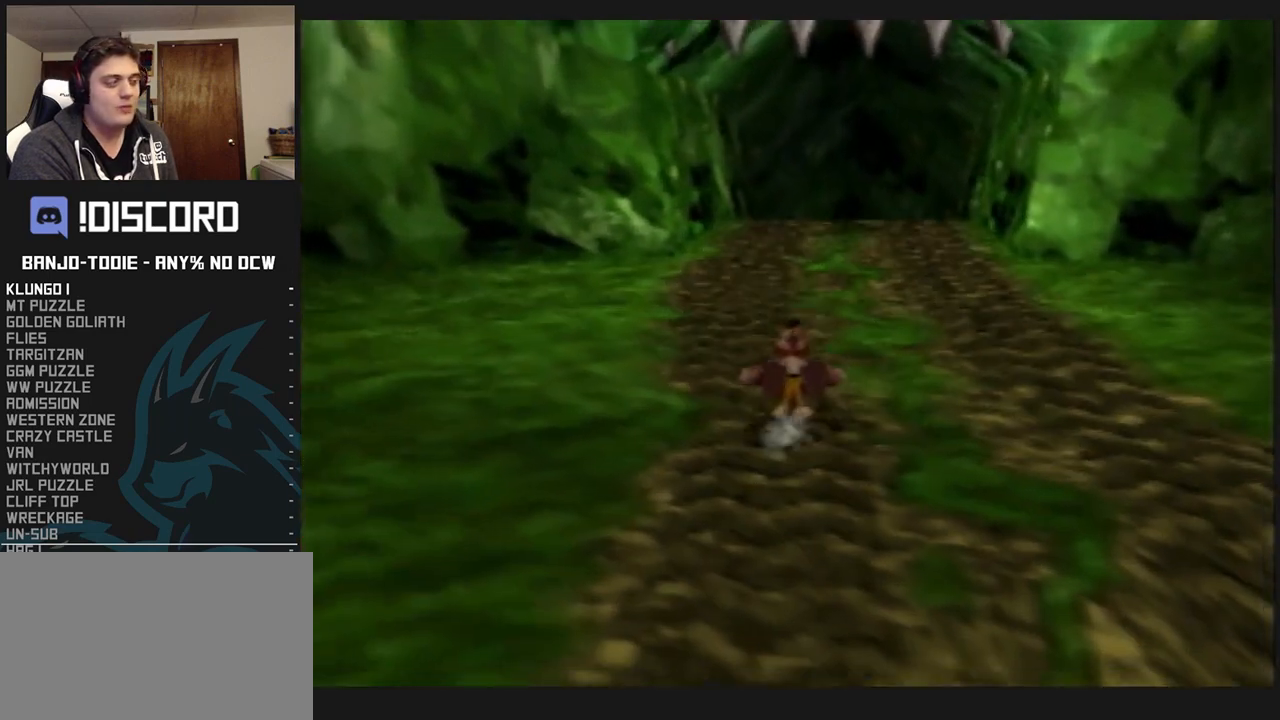
{"buttons": ["R1", "Z"], "left_stick": "up", "events": [[100, "A", "up"]]}
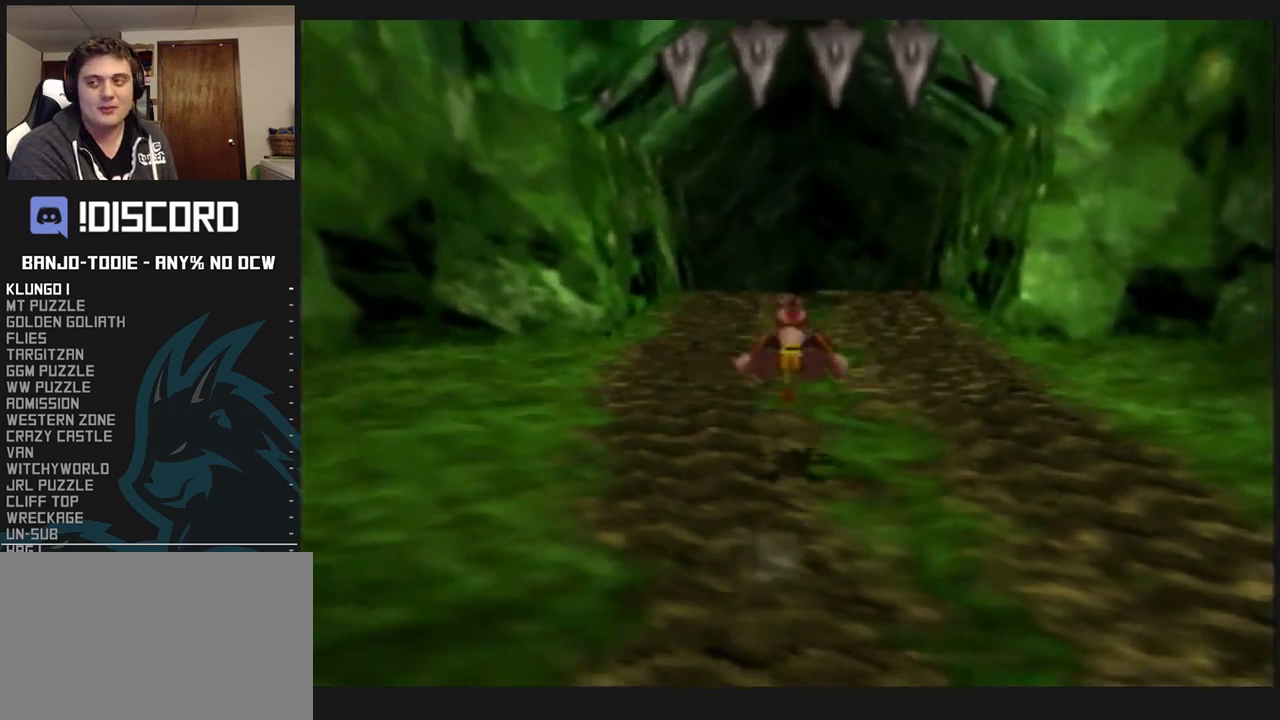
{"buttons": ["R1", "Z"], "left_stick": "up", "events": [[300, "A", "down"], [433, "A", "up"]]}
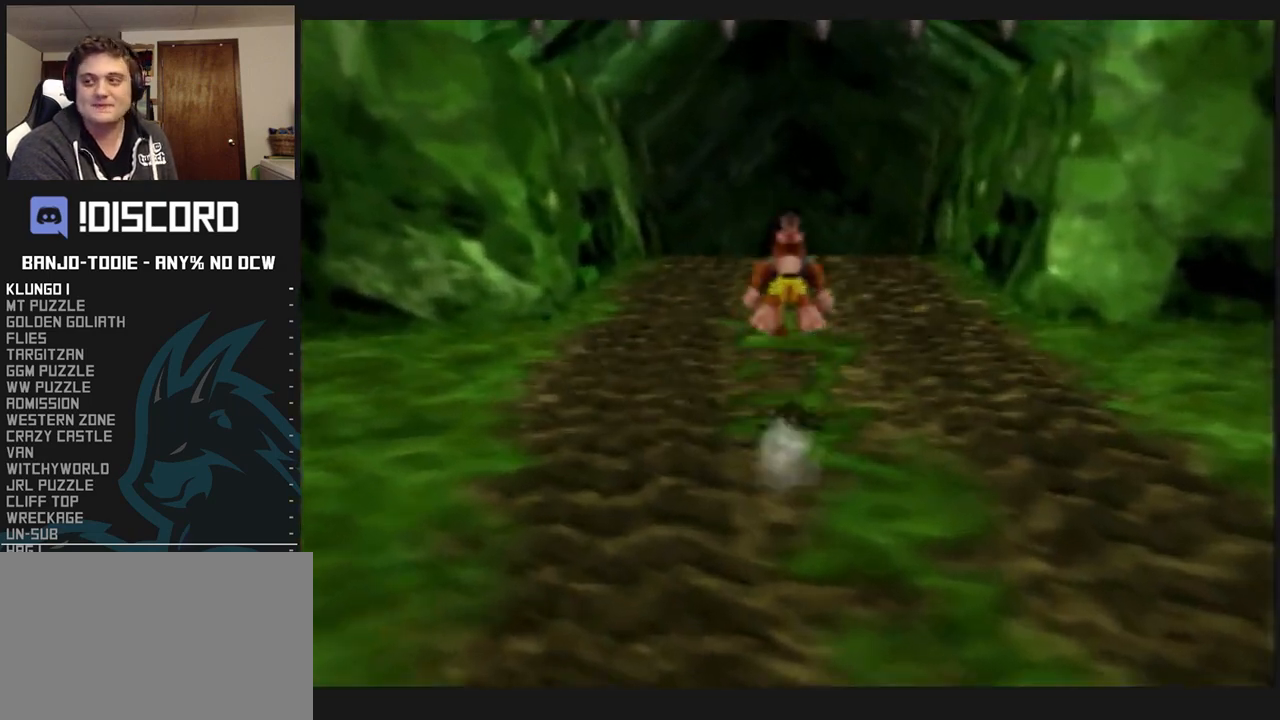
{"buttons": ["R1", "Z"], "left_stick": "up", "events": []}
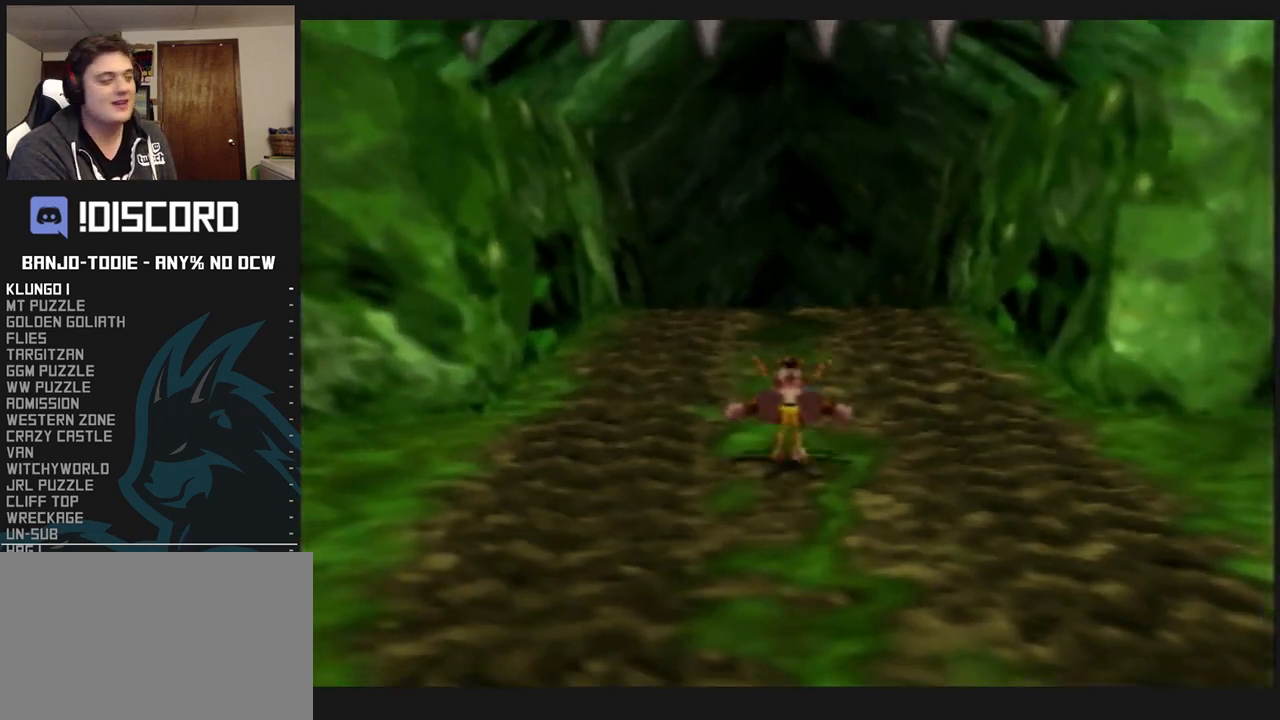
{"buttons": ["R1", "Z"], "left_stick": "up", "events": [[67, "A", "down"], [167, "A", "up"]]}
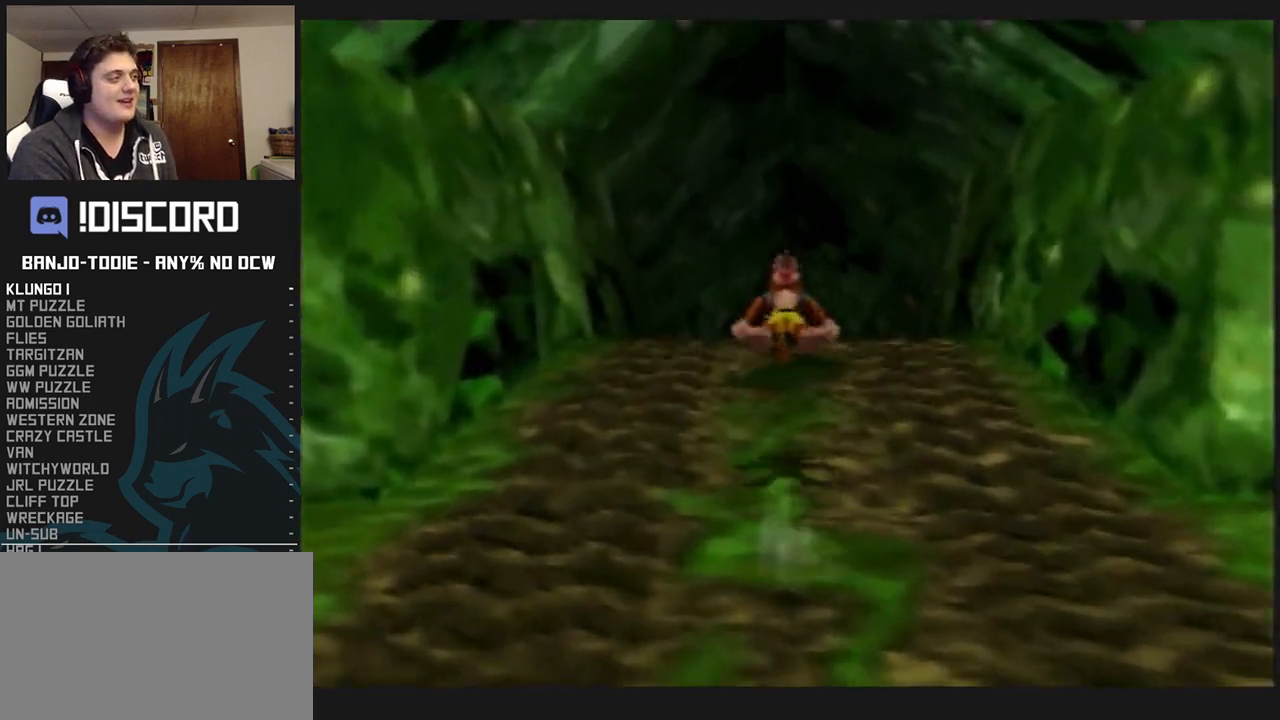
{"buttons": ["A", "R1", "Z"], "left_stick": "up", "events": [[200, "A", "down"]]}
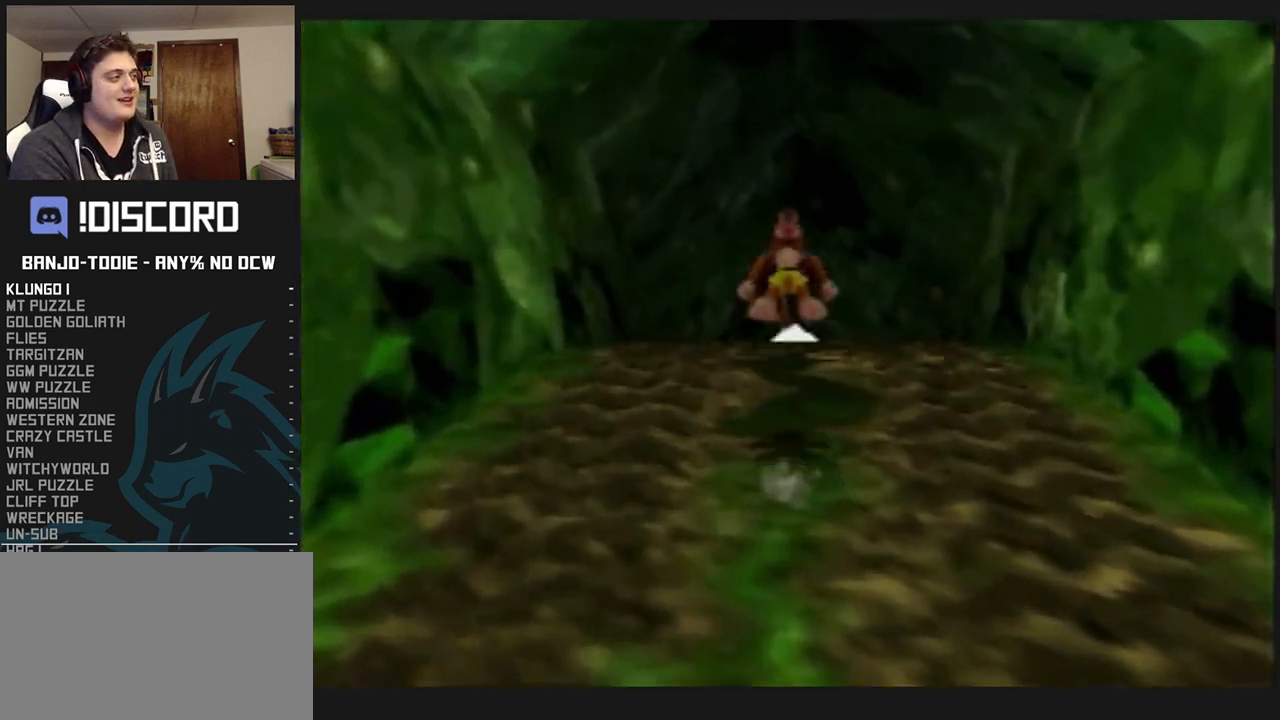
{"buttons": ["A", "R1", "Z"], "left_stick": "up", "events": []}
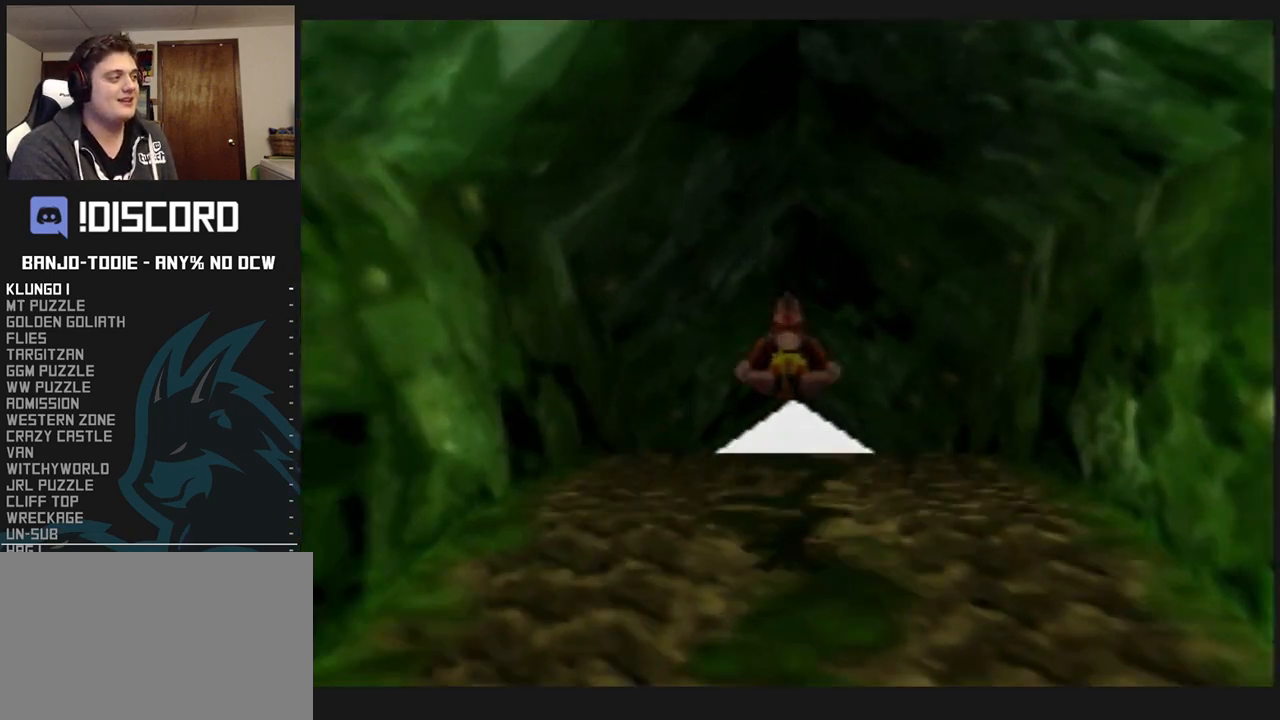
{"buttons": ["R1", "Z"], "left_stick": "up", "events": [[300, "A", "up"]]}
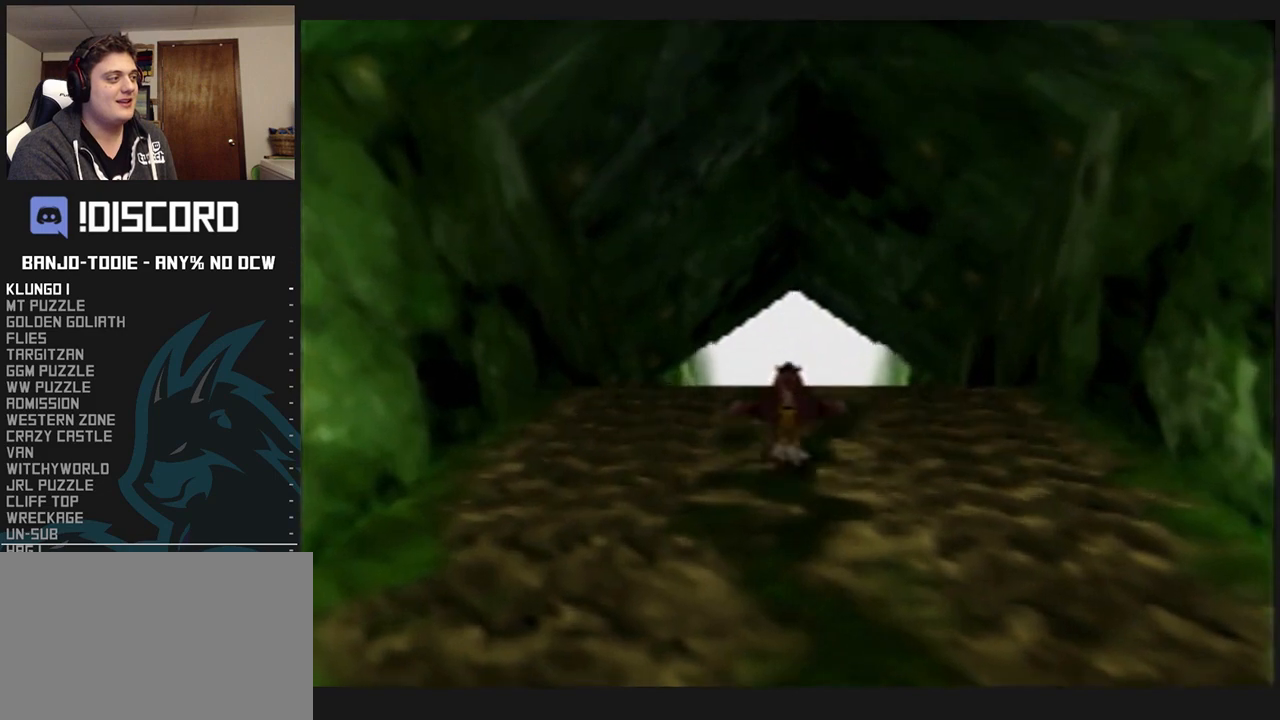
{"buttons": ["R1", "Z"], "left_stick": "up", "events": []}
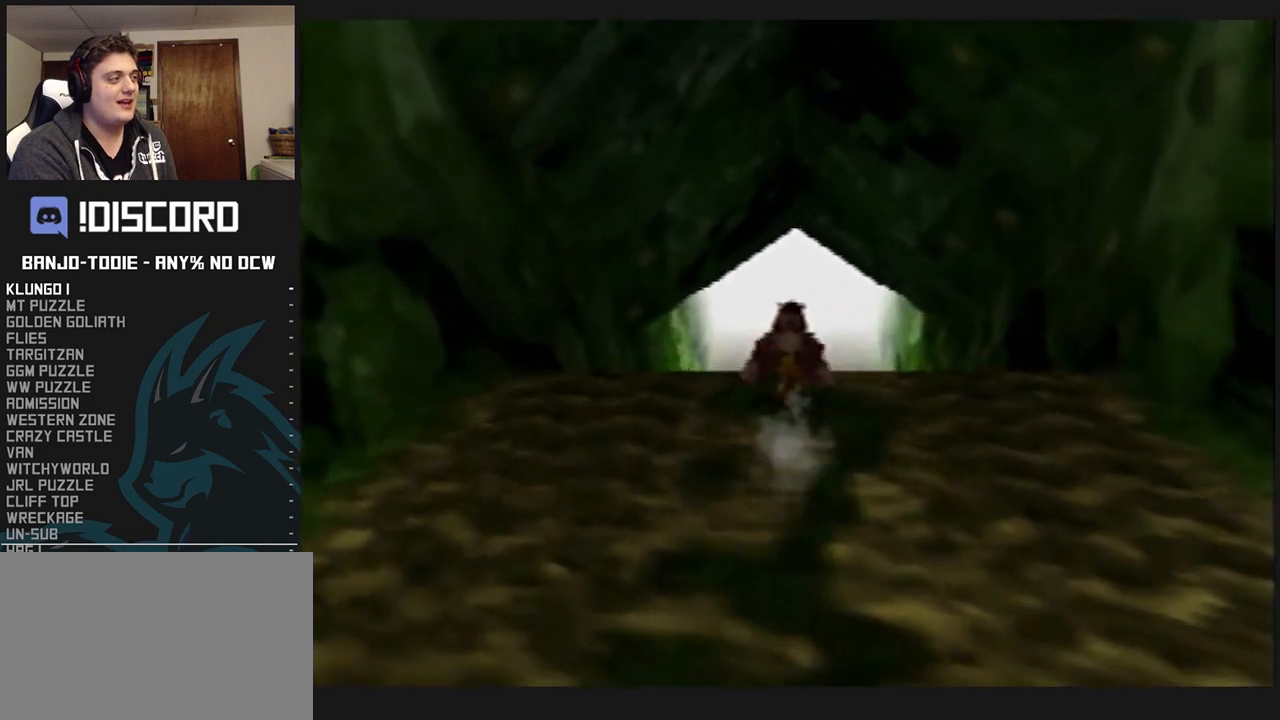
{"buttons": ["A", "R1", "Z"], "left_stick": "up", "events": [[300, "A", "down"]]}
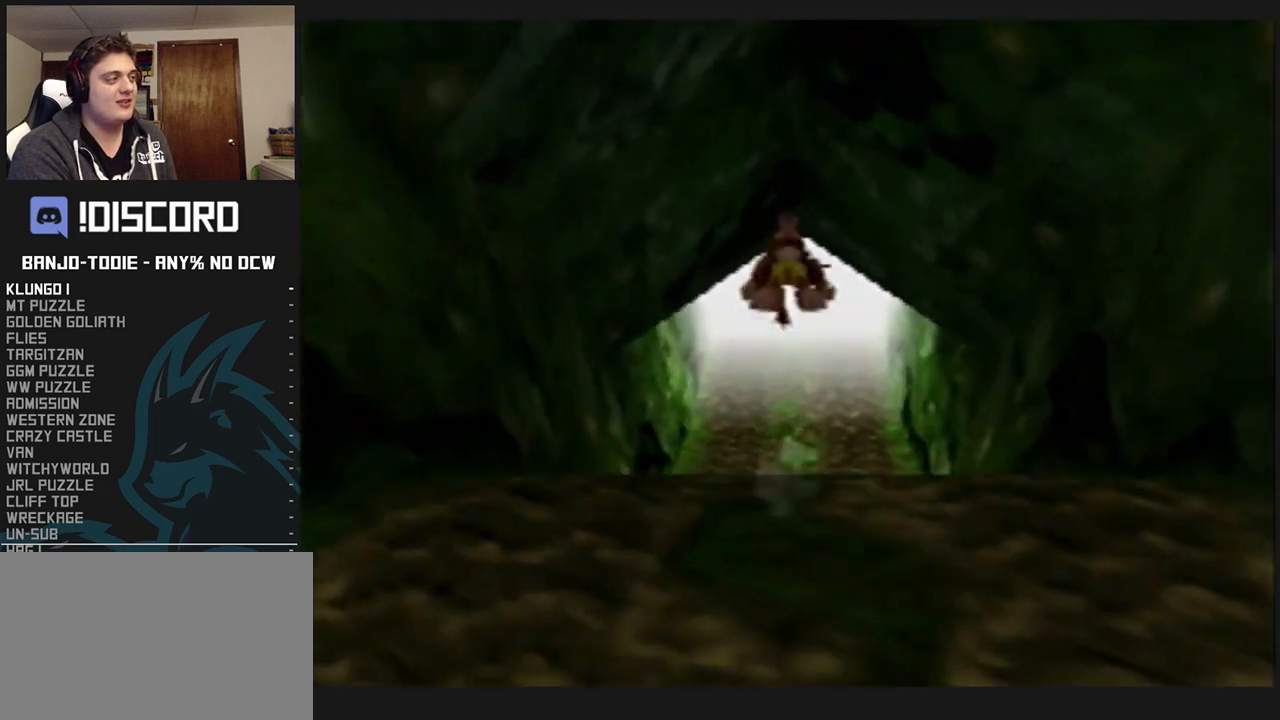
{"buttons": ["A", "R1", "Z"], "left_stick": "up", "events": []}
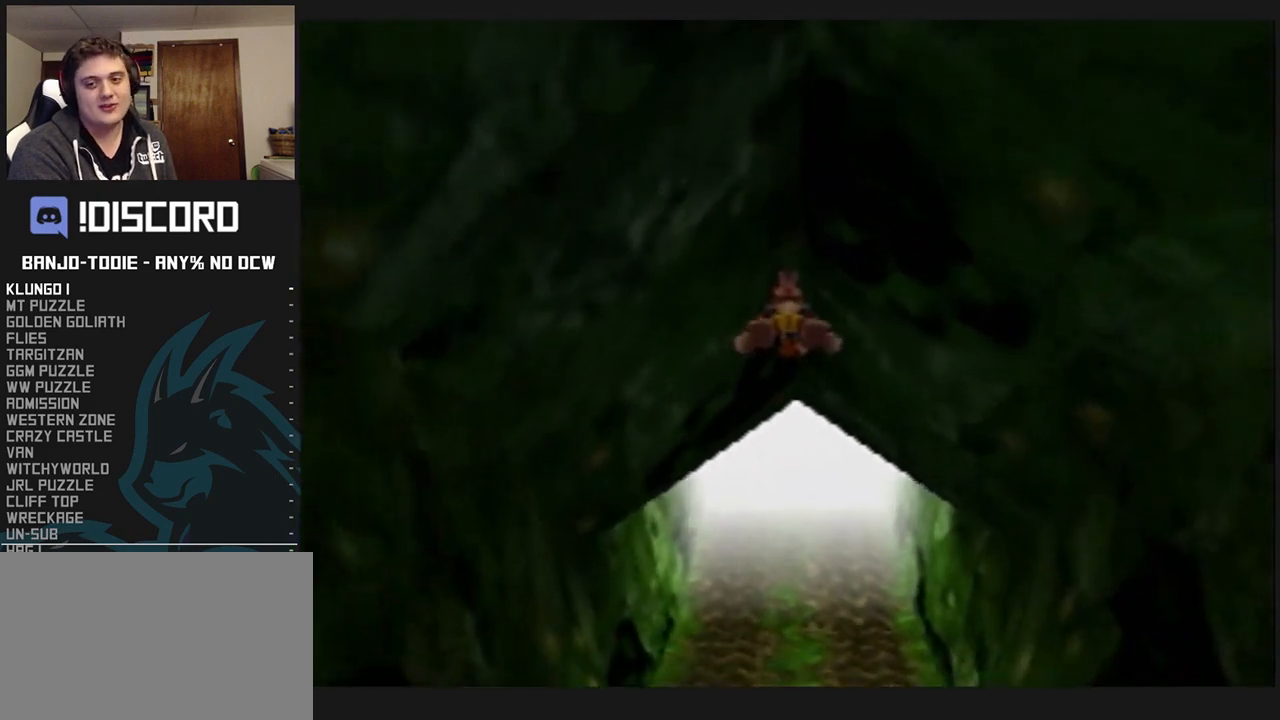
{"buttons": ["A", "R1", "Z"], "left_stick": "up", "events": [[67, "C_UP", "down"], [67, "R1", "up"], [67, "START", "down"], [100, "C_UP", "up"], [100, "R1", "down"], [100, "START", "up"]]}
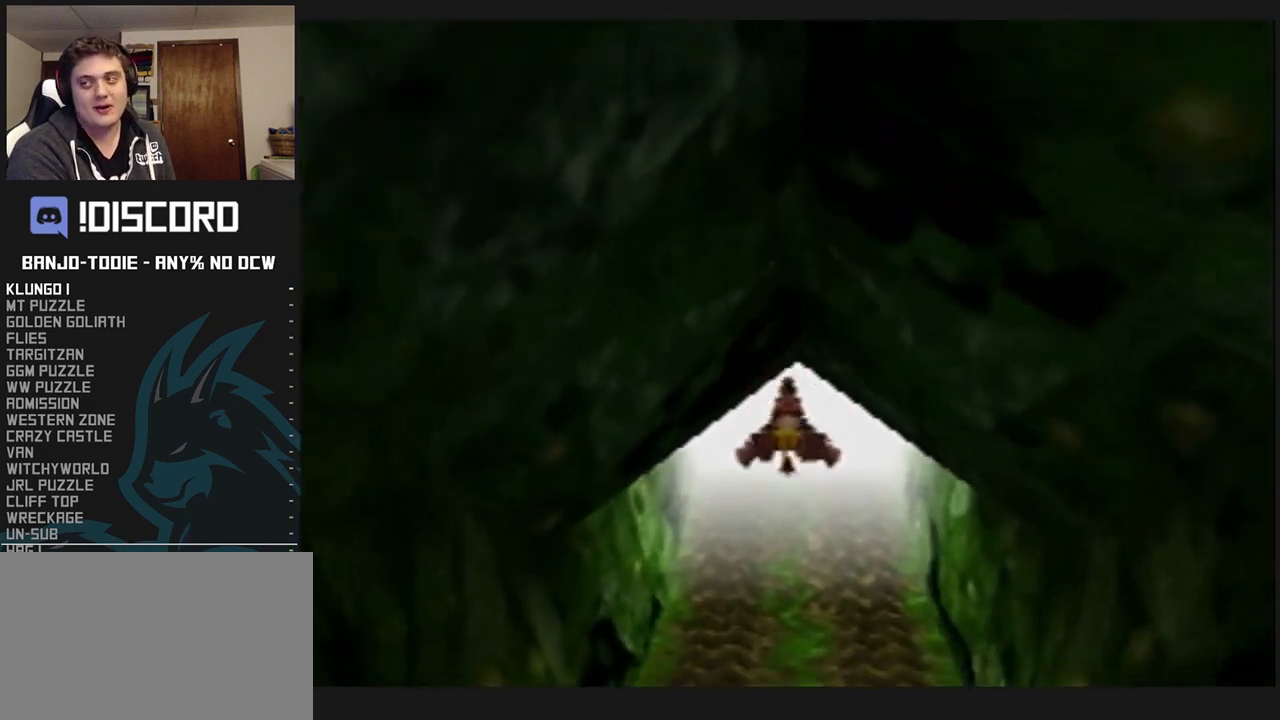
{"buttons": ["R1", "Z"], "left_stick": "up", "events": [[200, "A", "up"]]}
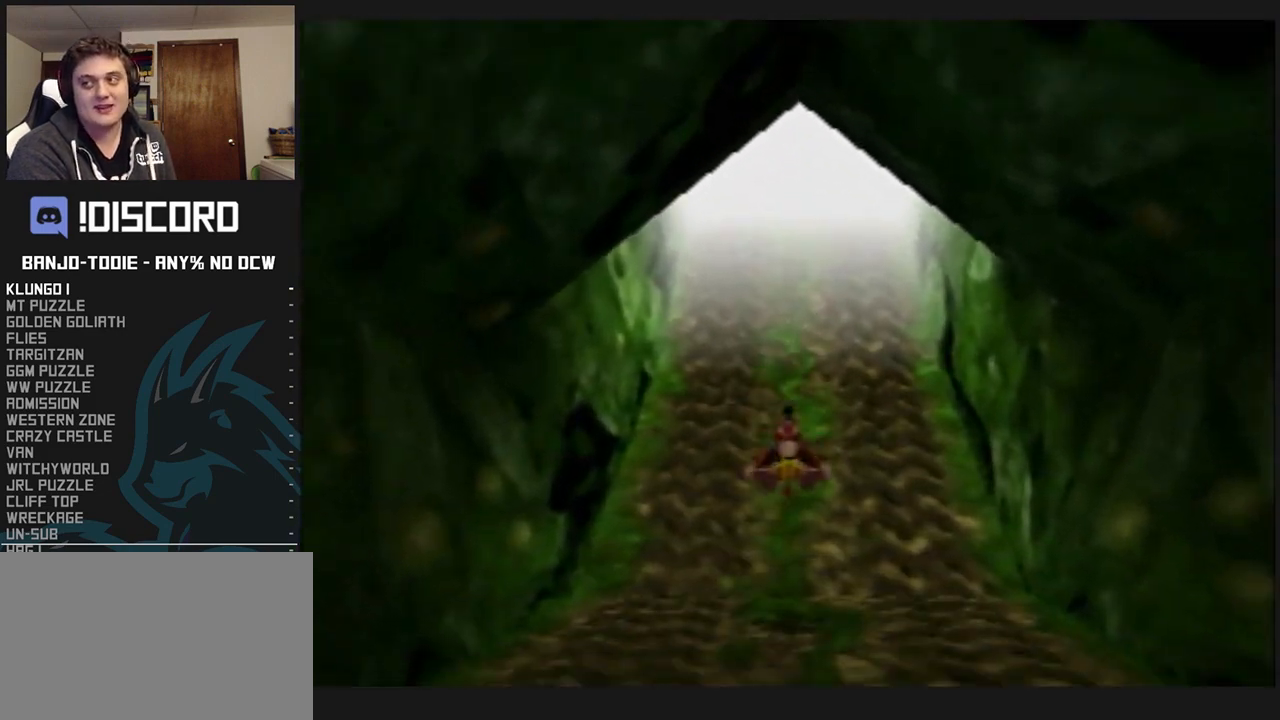
{"buttons": ["R1", "Z"], "left_stick": "up", "events": [[67, "C_UP", "down"], [67, "R1", "up"], [67, "START", "down"], [100, "C_UP", "up"], [100, "R1", "down"], [100, "START", "up"]]}
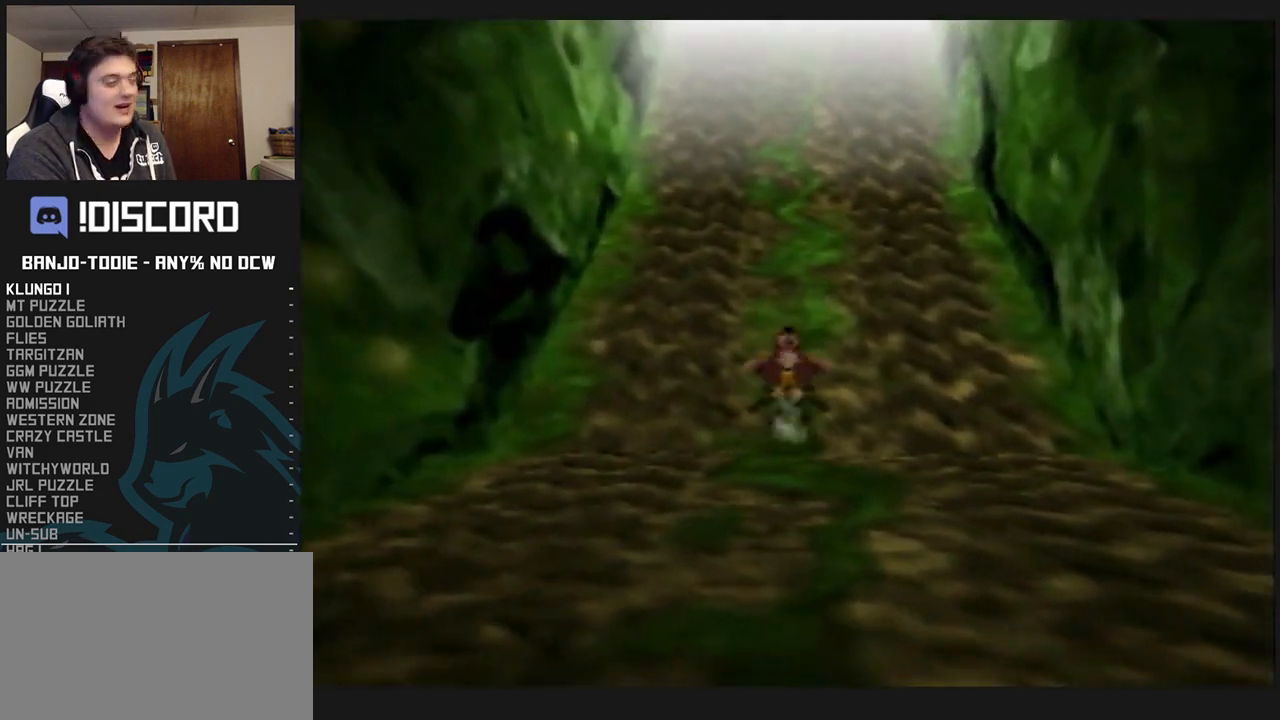
{"buttons": ["R1", "Z"], "left_stick": "up", "events": []}
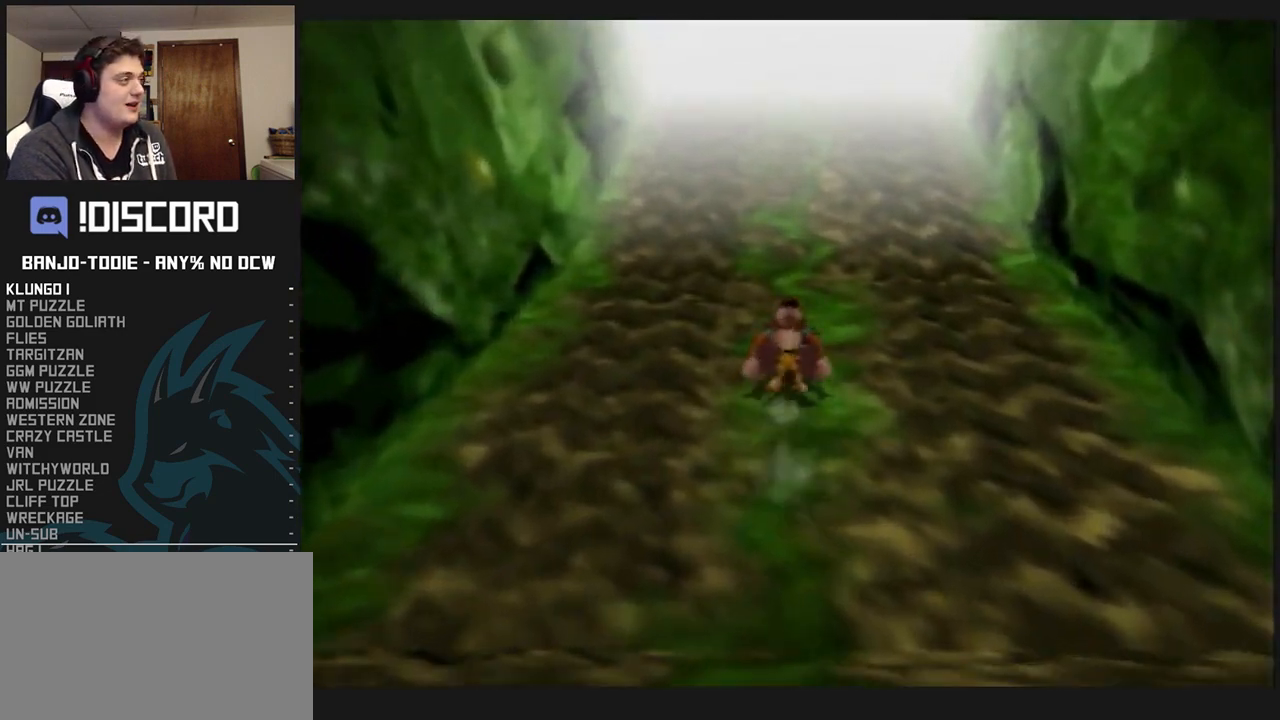
{"buttons": ["R1", "Z"], "left_stick": "up", "events": [[33, "A", "down"], [100, "A", "up"]]}
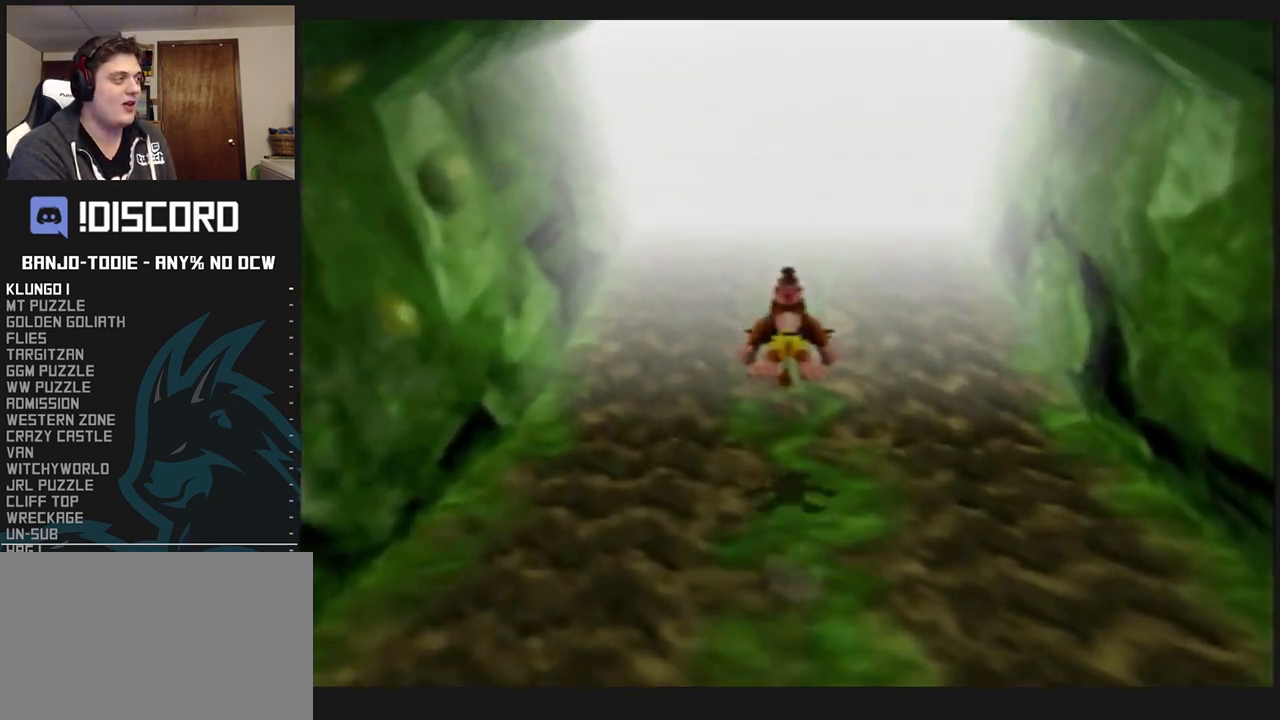
{"buttons": ["R1", "Z"], "left_stick": "up", "events": [[267, "A", "down"], [367, "A", "up"]]}
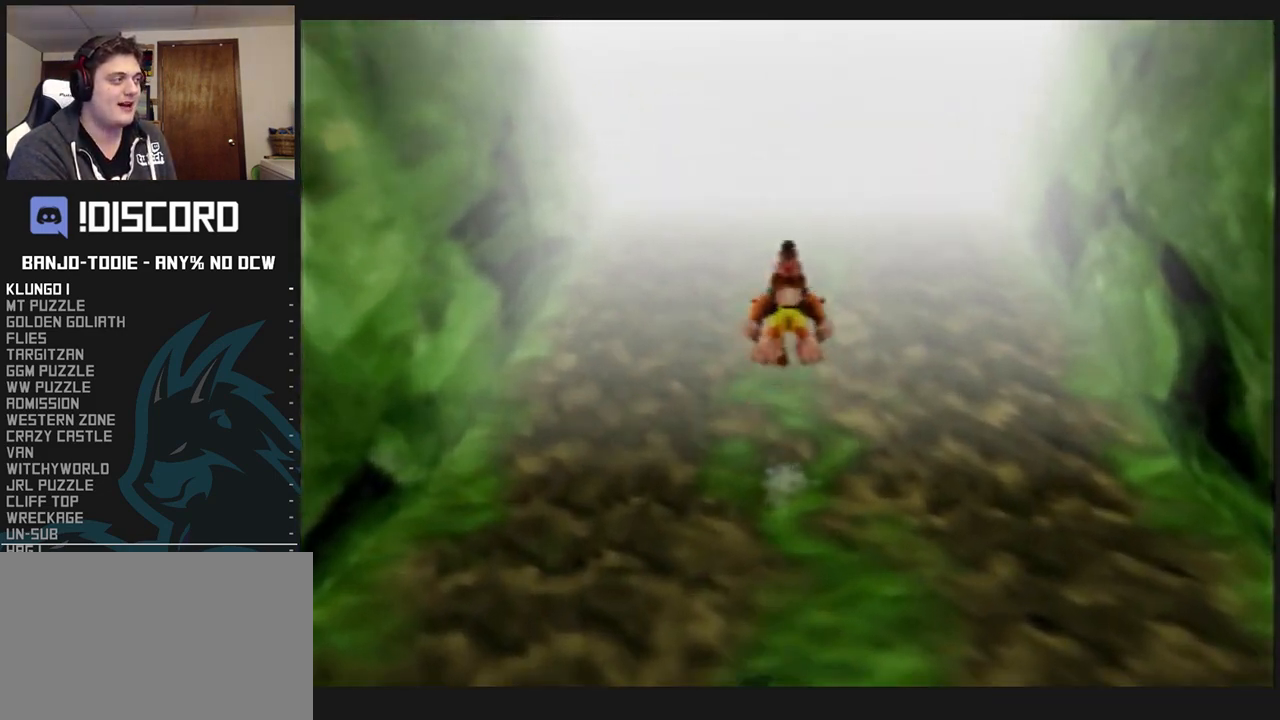
{"buttons": ["R1", "Z"], "left_stick": "up", "events": [[400, "A", "down"], [467, "A", "up"]]}
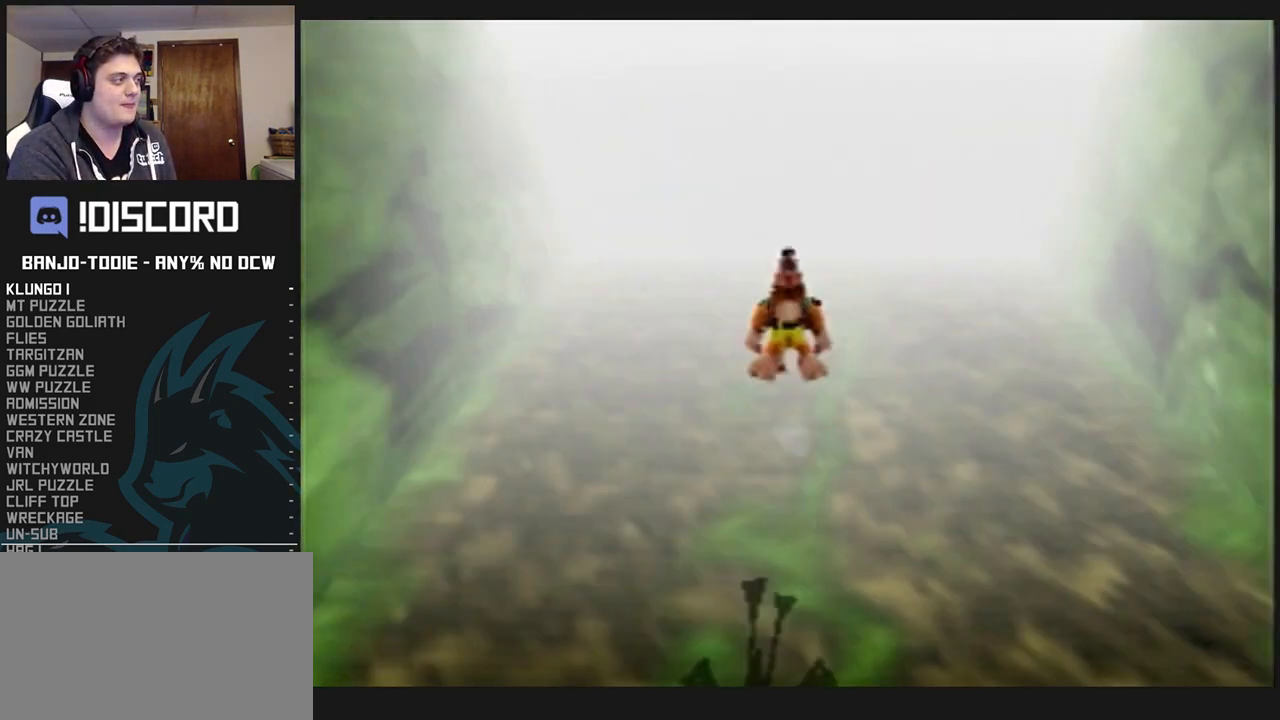
{"buttons": ["R1", "Z"], "left_stick": "up", "events": []}
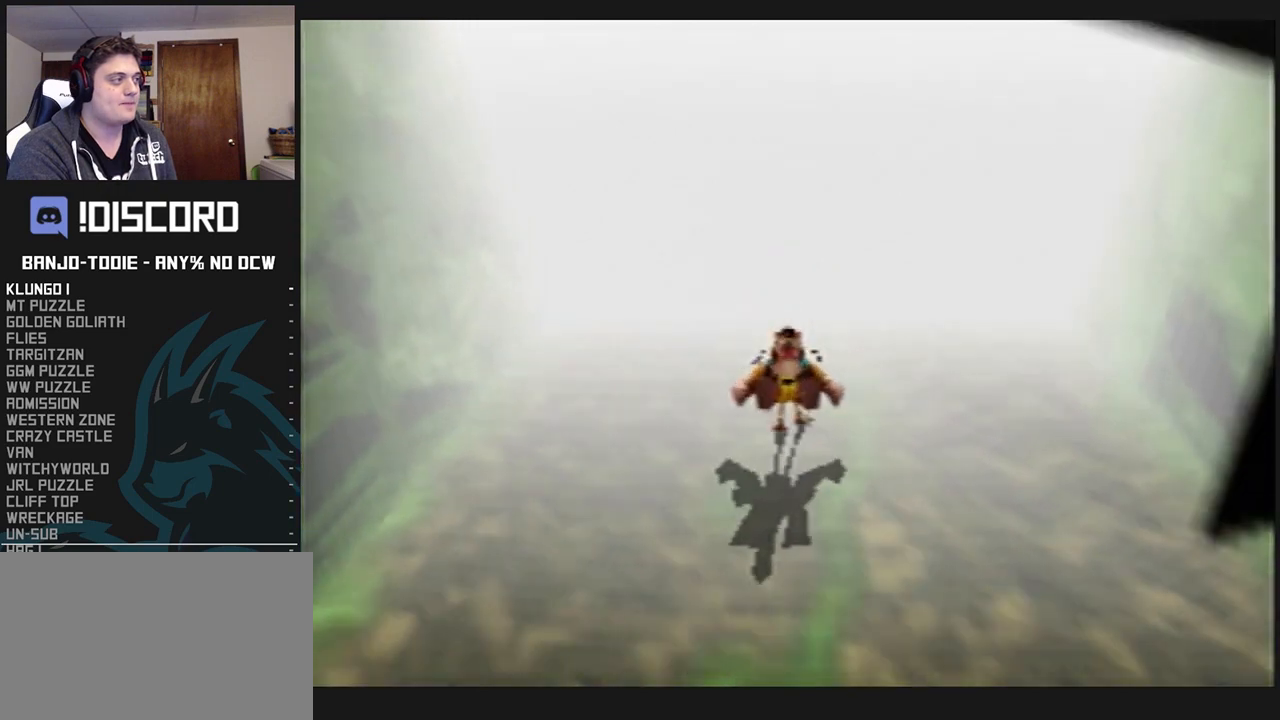
{"buttons": ["R1"], "left_stick": "center", "events": [[400, "Z", "up"], [400, "left_stick", "center"]]}
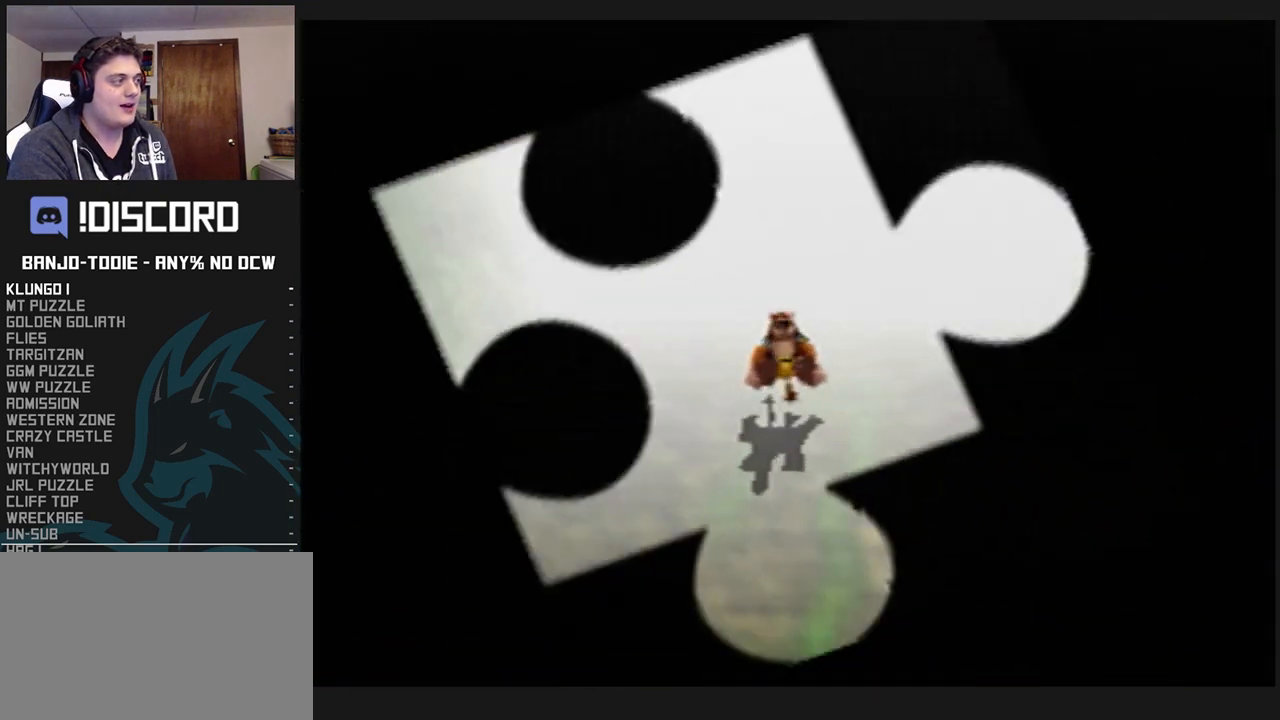
{"buttons": ["B", "R1"], "left_stick": "center", "events": [[100, "R1", "up"], [133, "R1", "down"], [200, "B", "down"], [300, "B", "up"], [433, "B", "down"]]}
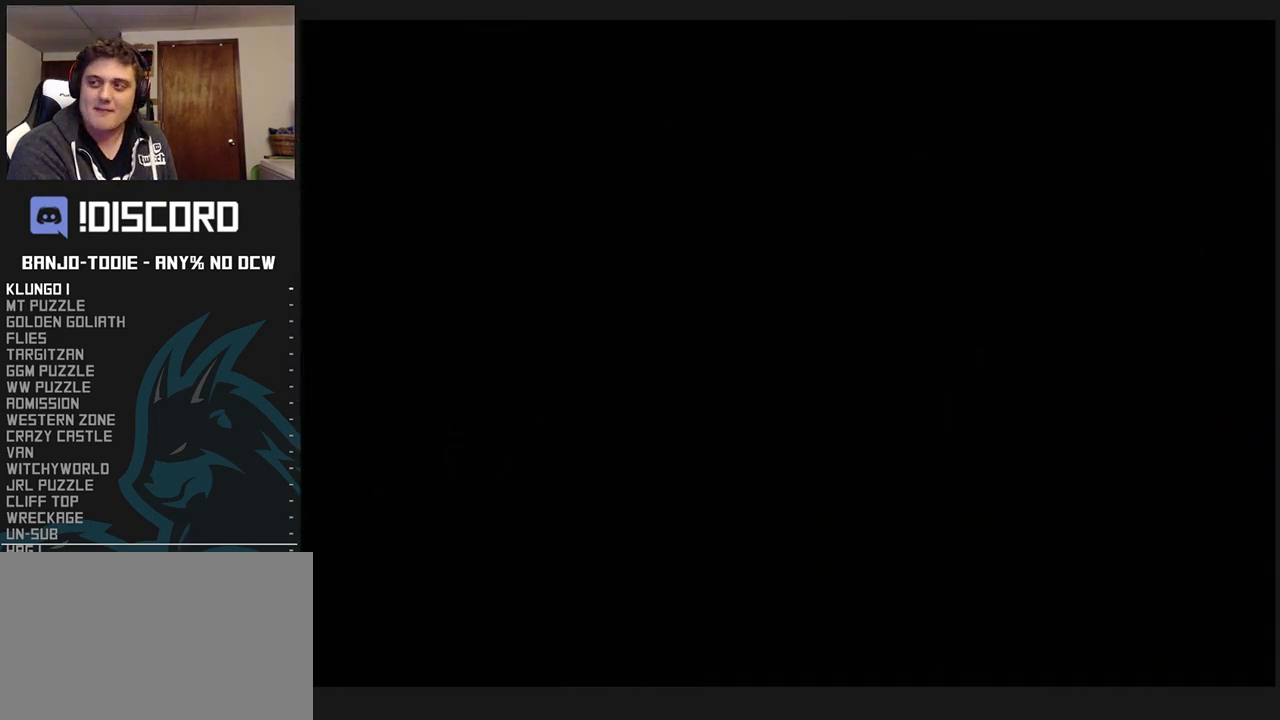
{"buttons": ["B", "R1"], "left_stick": "center", "events": []}
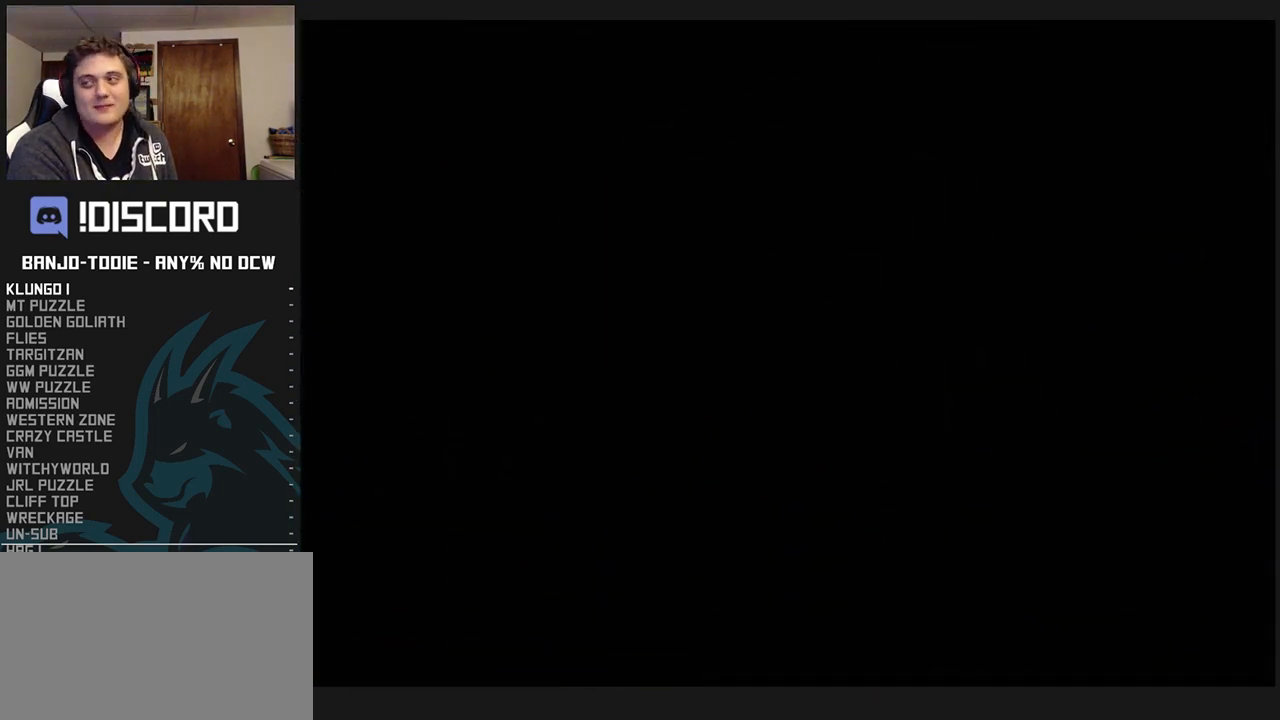
{"buttons": ["B", "R1"], "left_stick": "center", "events": []}
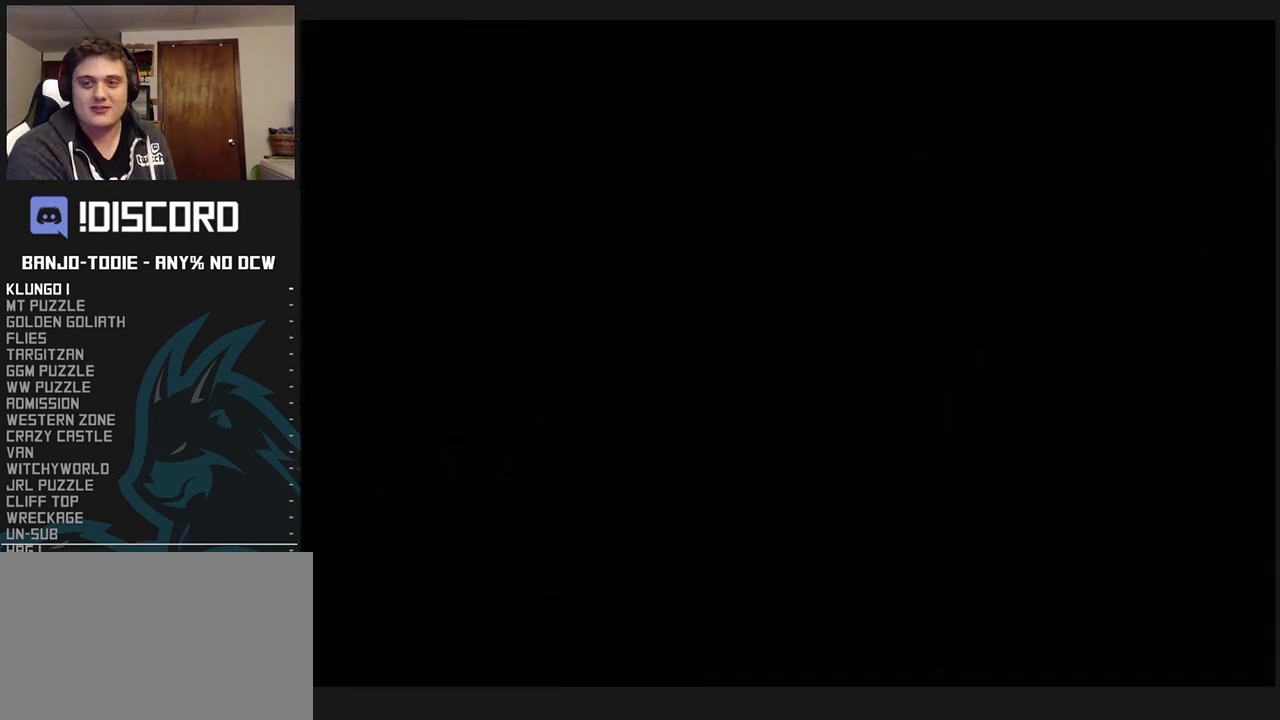
{"buttons": ["L1", "R1"], "left_stick": "center", "events": [[67, "L1", "down"], [200, "B", "up"], [233, "B", "down"], [333, "B", "up"], [433, "B", "down"], [500, "B", "up"]]}
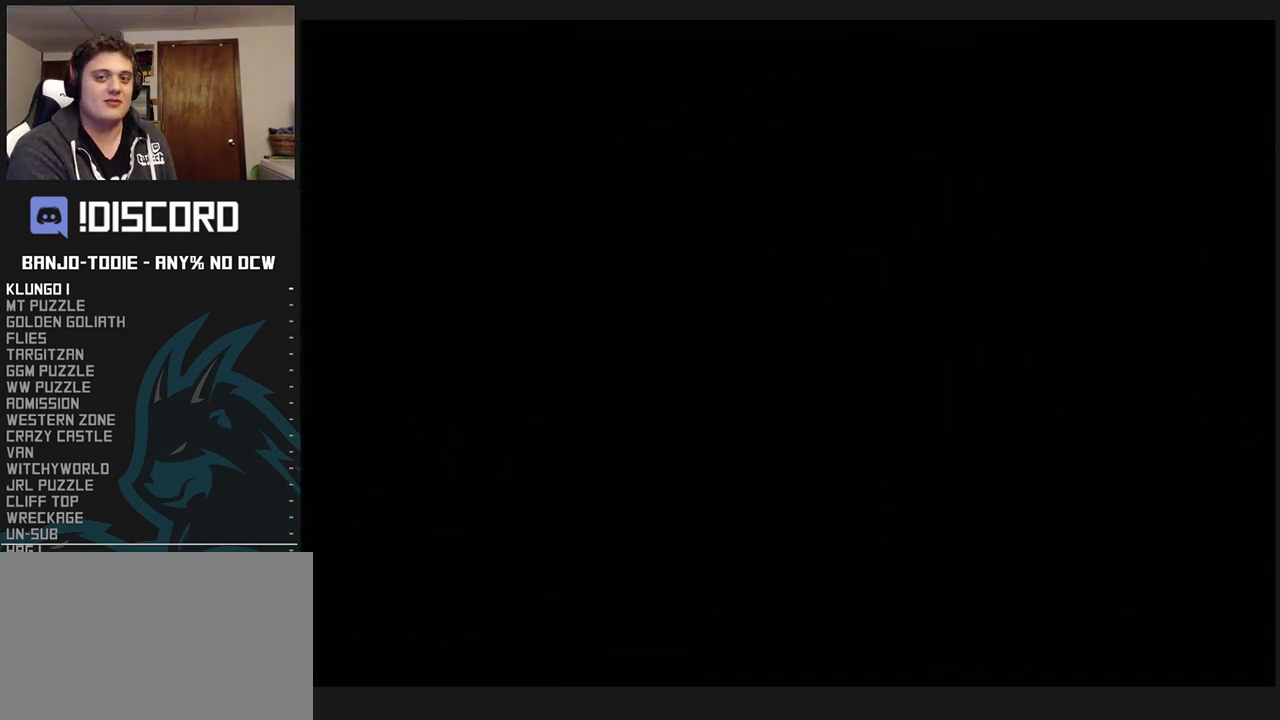
{"buttons": ["R1", "Z"], "left_stick": "center", "events": [[133, "B", "down"], [133, "L1", "up"], [133, "Z", "down"], [467, "B", "up"]]}
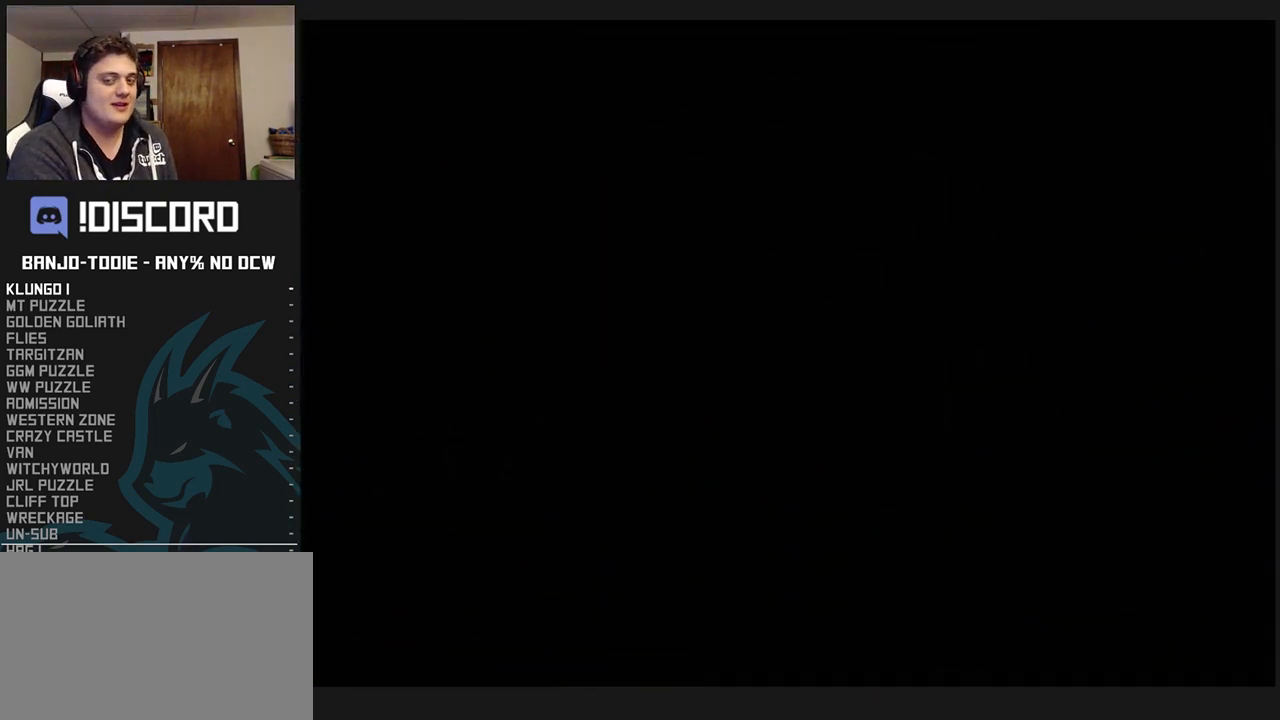
{"buttons": [], "left_stick": "center", "events": [[67, "B", "down"], [133, "B", "up"], [200, "Z", "up"], [233, "R1", "up"]]}
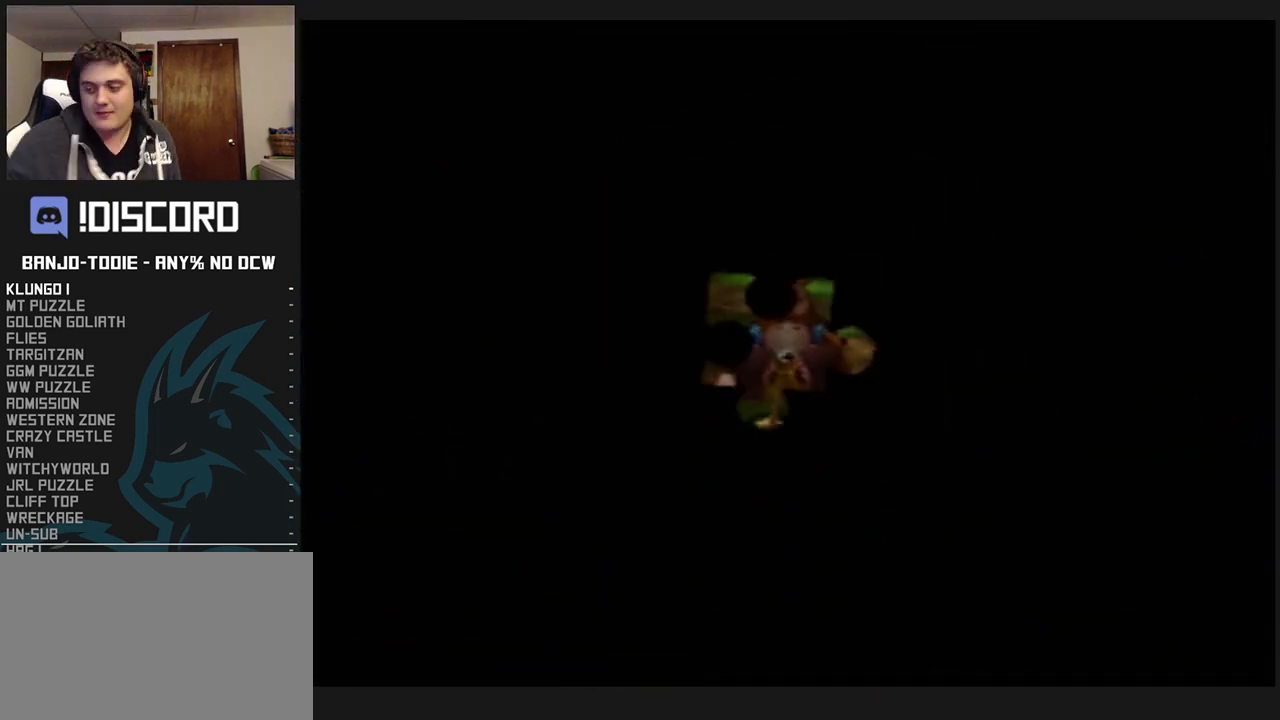
{"buttons": [], "left_stick": "center", "events": []}